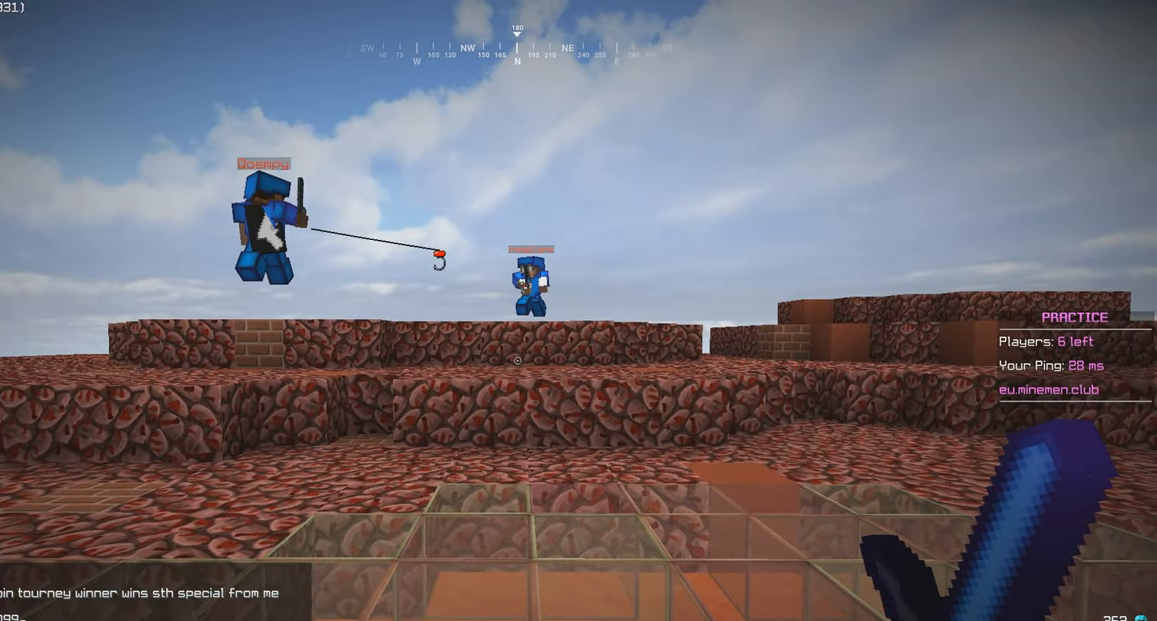
Gameplay with keyboard and mouse; each line is a JSON object with the keys and mouse buttons held at the frame after it. "events" lists presses ("down") and releases ("up") of "a", "d", "s", "w", "mouse_left" and "mouse_right" between this image and that frame as [ms after this image, input, new state], when the widget could be followed in between. "mouse_left", "mouse_right" = the "left", "right" buttons of the "mouse" list. No other keys are recorded. Fast repeated clicks can show as one long hold. Mouse movement is not recorded.
{"keys": ["s"], "mouse": [], "events": [[400, "s", "down"]]}
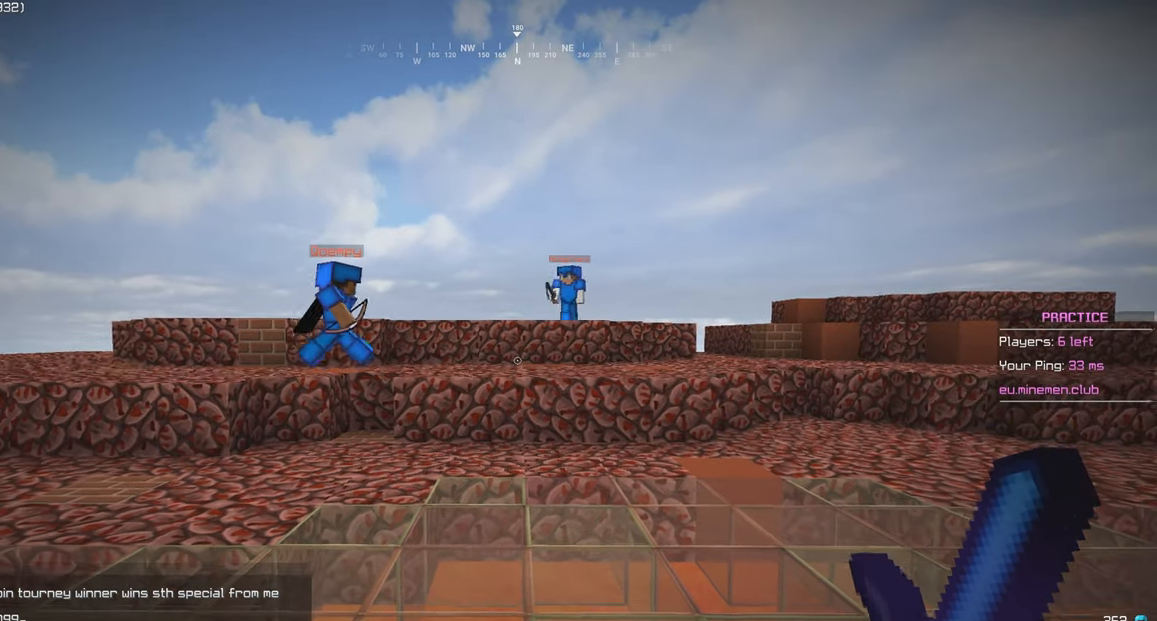
{"keys": ["d"], "mouse": [], "events": [[133, "s", "up"], [200, "d", "down"]]}
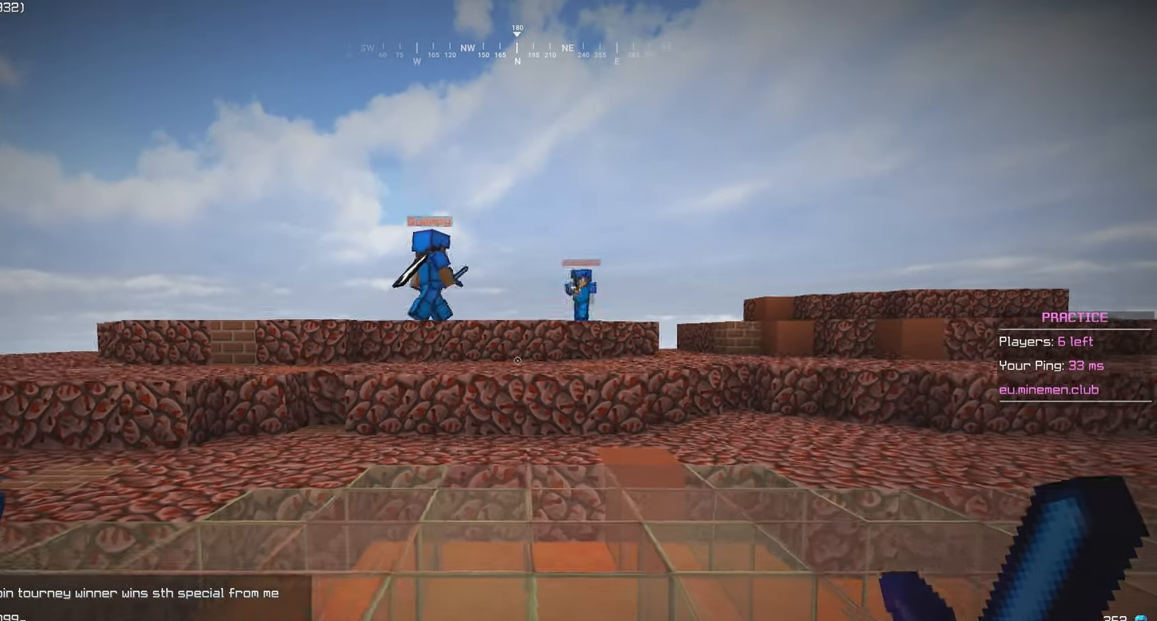
{"keys": [], "mouse": ["right"], "events": [[100, "mouse_right", "down"], [317, "d", "up"], [333, "mouse_right", "up"], [400, "mouse_right", "down"]]}
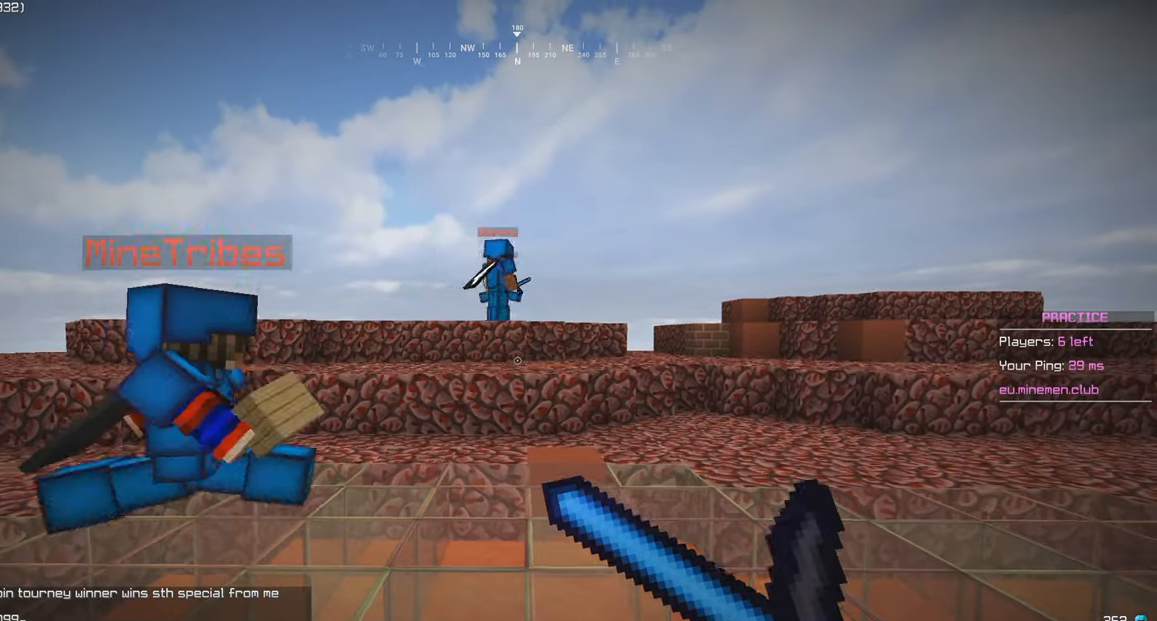
{"keys": ["a", "w"], "mouse": [], "events": [[133, "mouse_right", "up"], [300, "w", "down"], [400, "a", "down"]]}
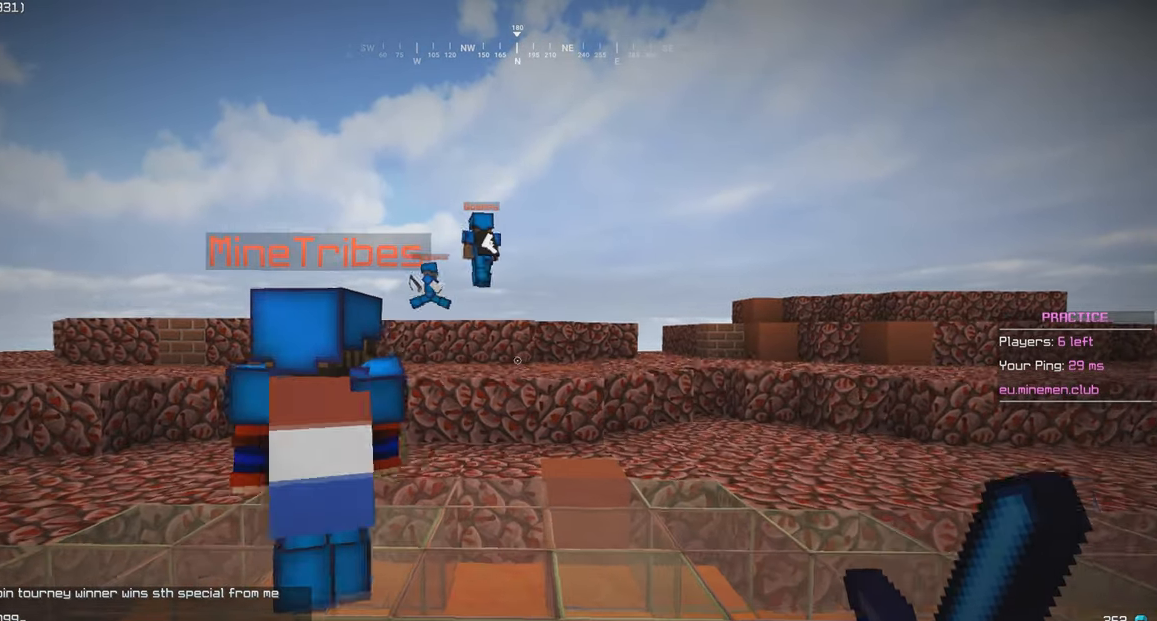
{"keys": ["a", "w"], "mouse": [], "events": []}
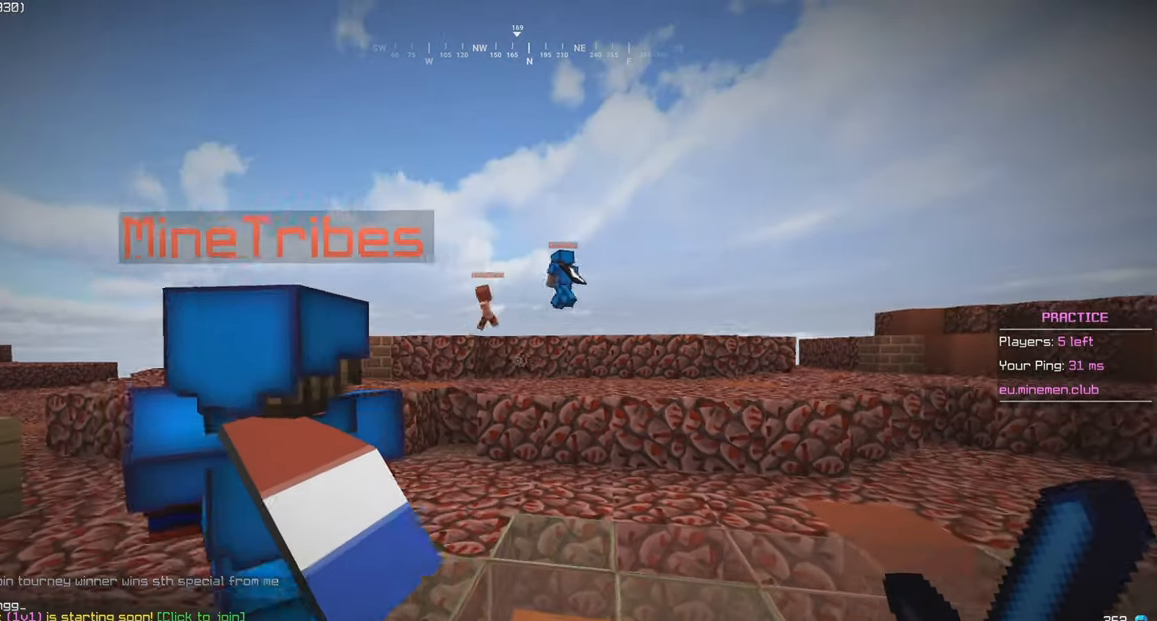
{"keys": [], "mouse": [], "events": [[183, "a", "up"], [433, "w", "up"]]}
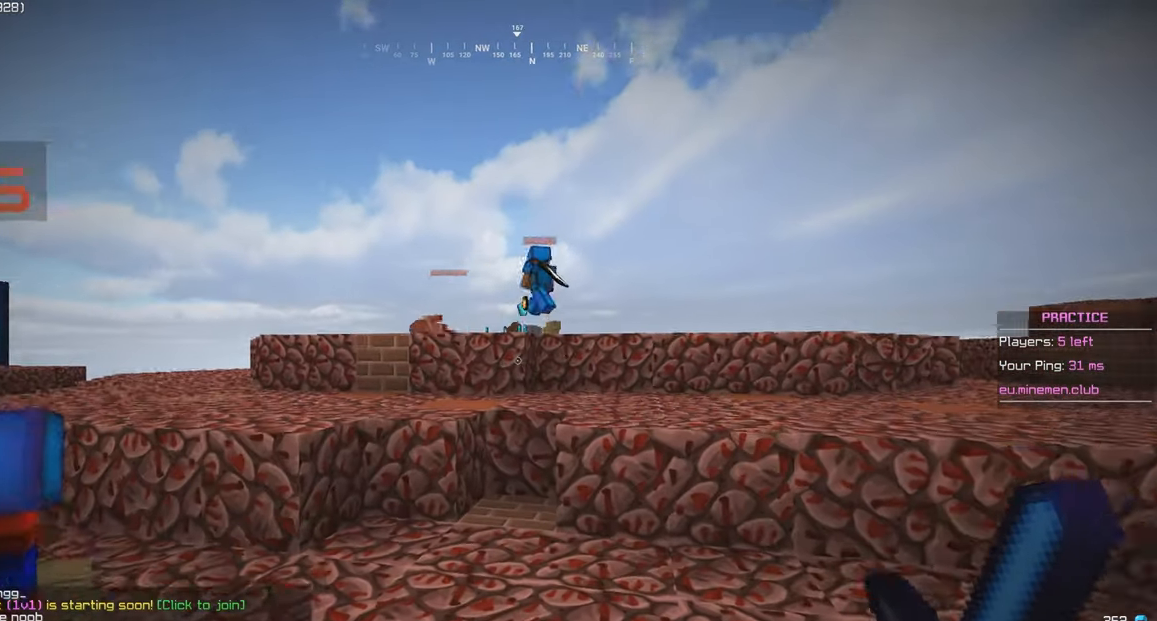
{"keys": ["w"], "mouse": [], "events": [[150, "w", "down"], [200, "a", "down"], [433, "a", "up"]]}
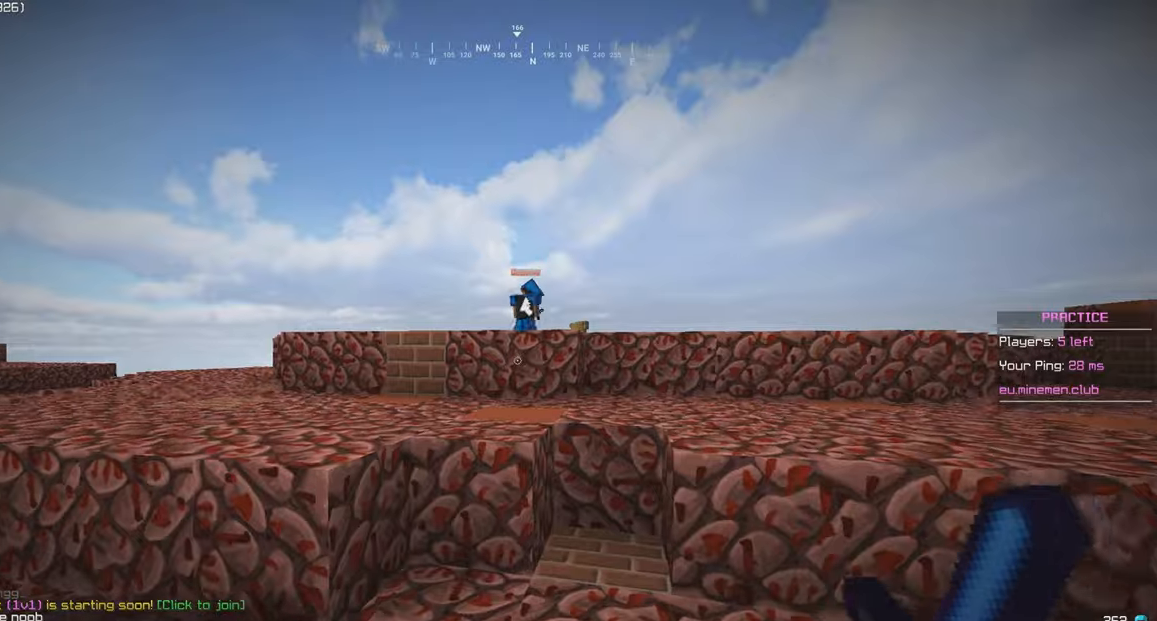
{"keys": [], "mouse": [], "events": [[484, "w", "up"]]}
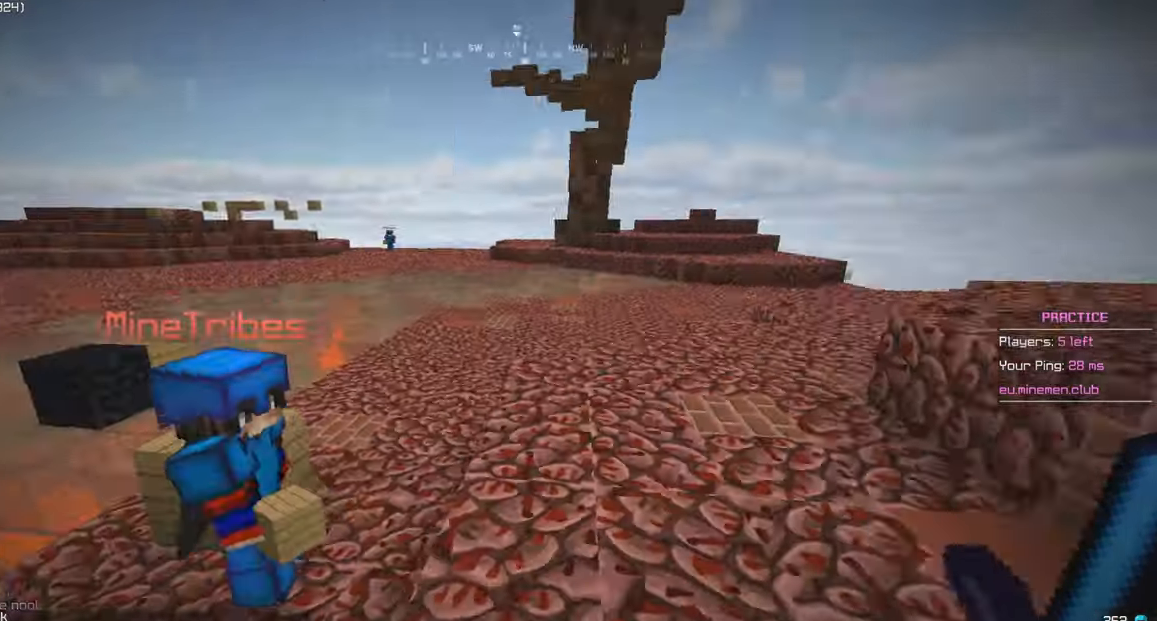
{"keys": [], "mouse": [], "events": []}
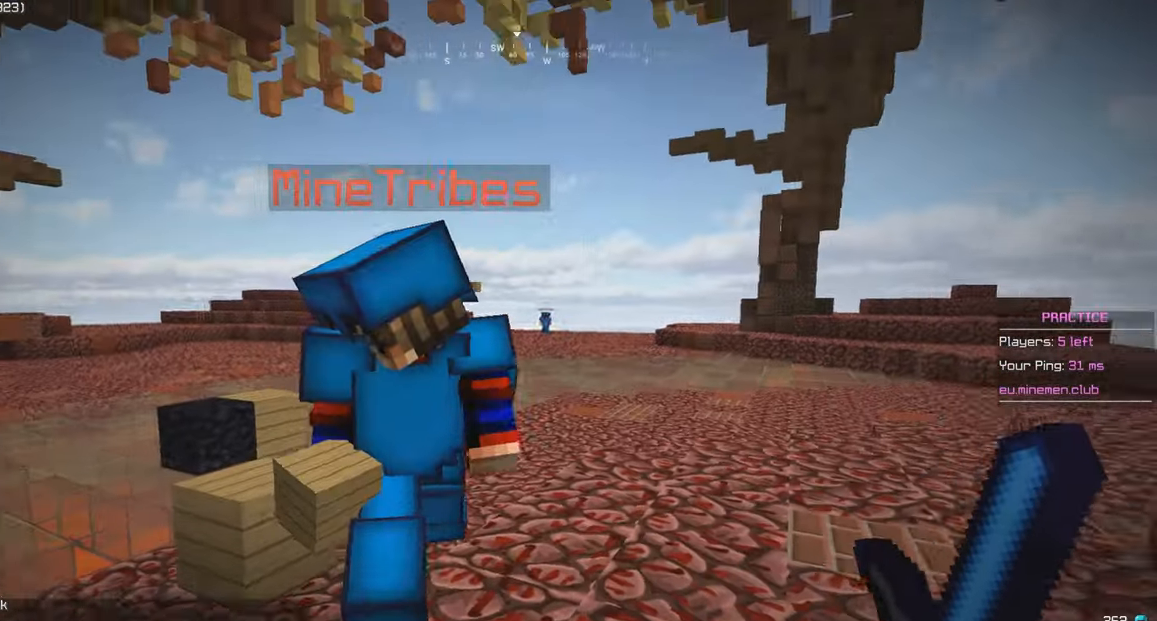
{"keys": [], "mouse": [], "events": []}
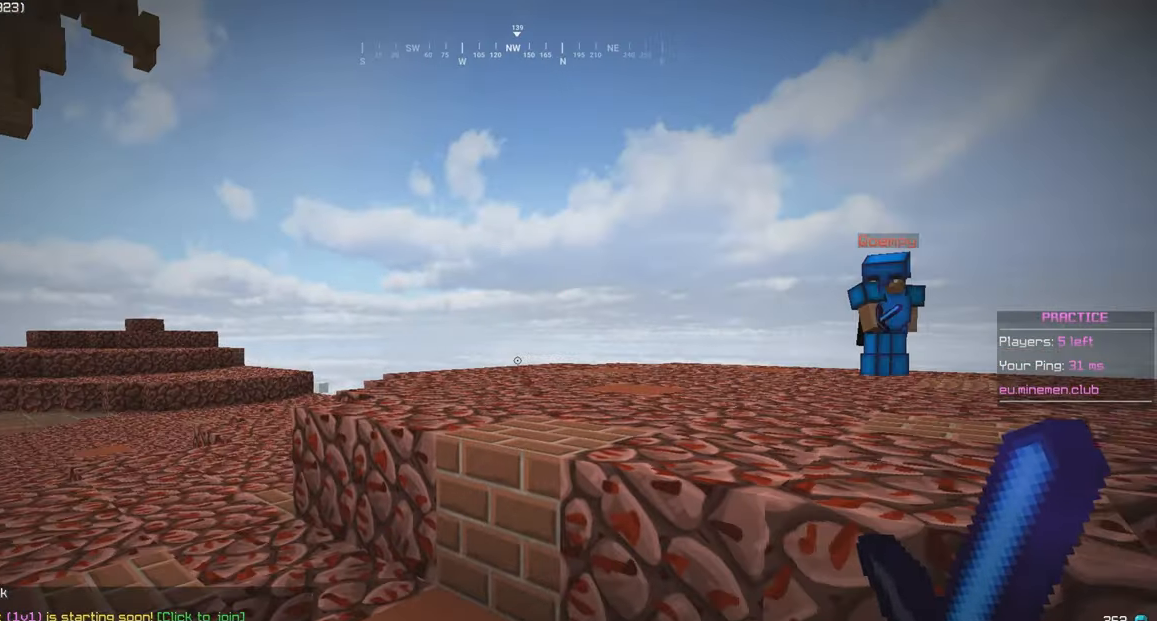
{"keys": [], "mouse": [], "events": []}
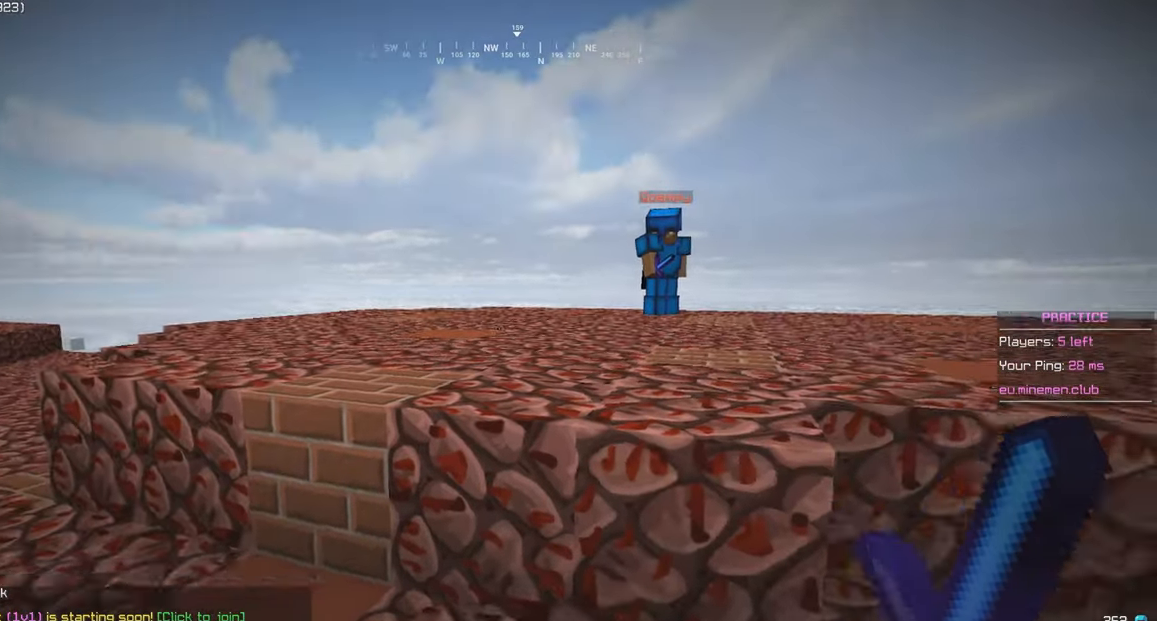
{"keys": ["s"], "mouse": [], "events": [[50, "w", "down"], [317, "w", "up"], [450, "s", "down"]]}
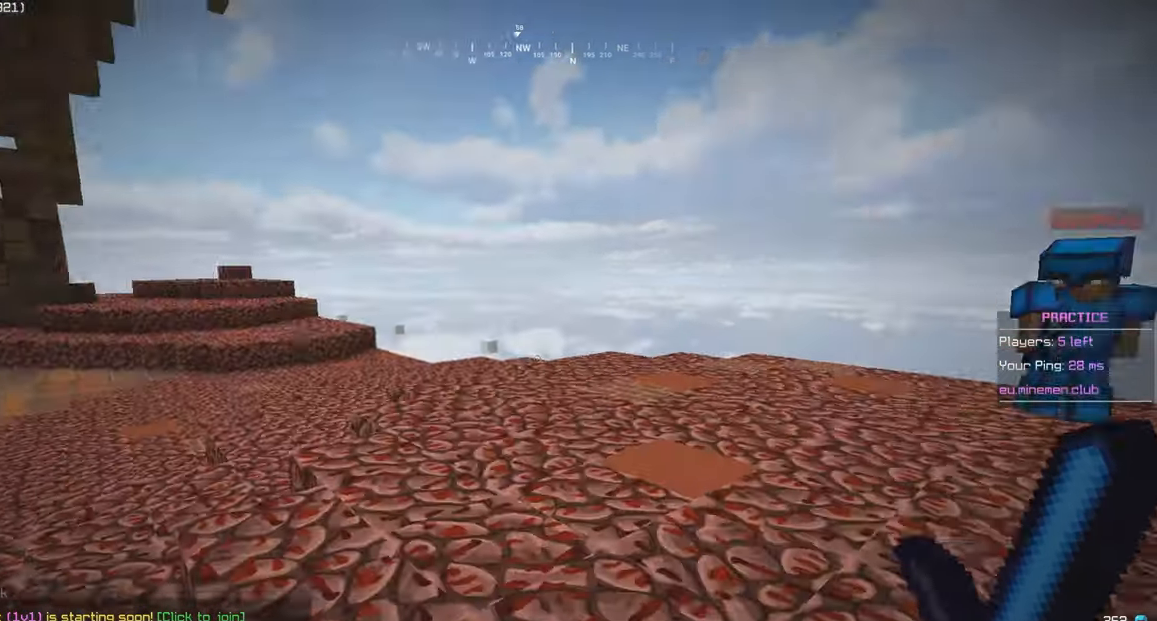
{"keys": ["a", "w"], "mouse": [], "events": [[50, "a", "down"], [100, "w", "down"], [117, "s", "up"]]}
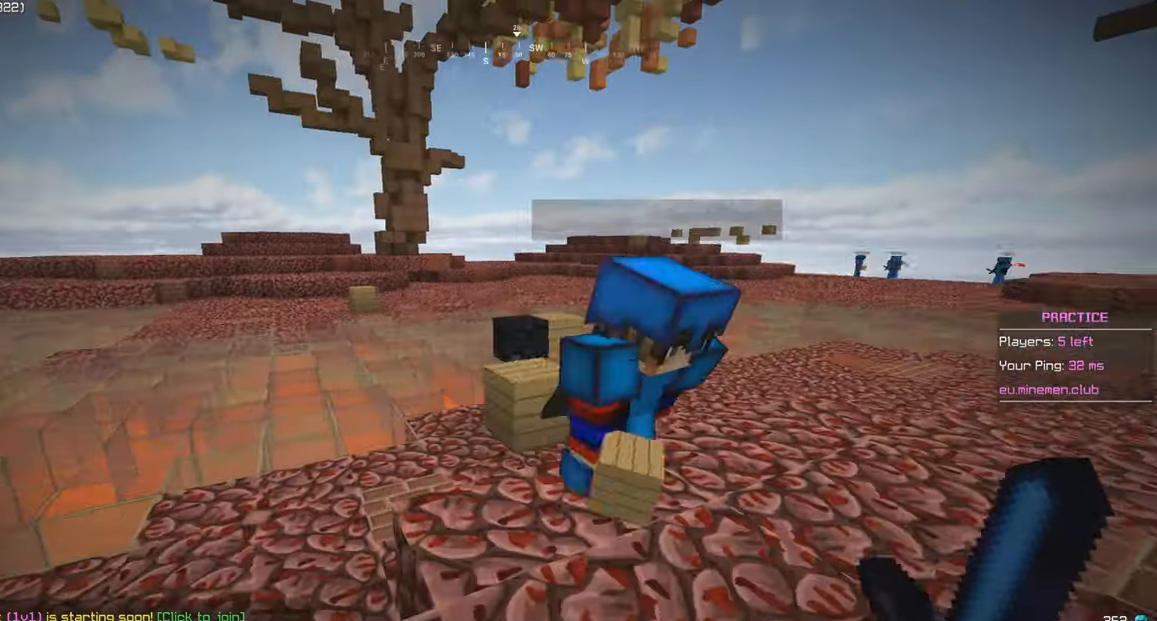
{"keys": [], "mouse": [], "events": [[184, "a", "up"], [184, "w", "up"]]}
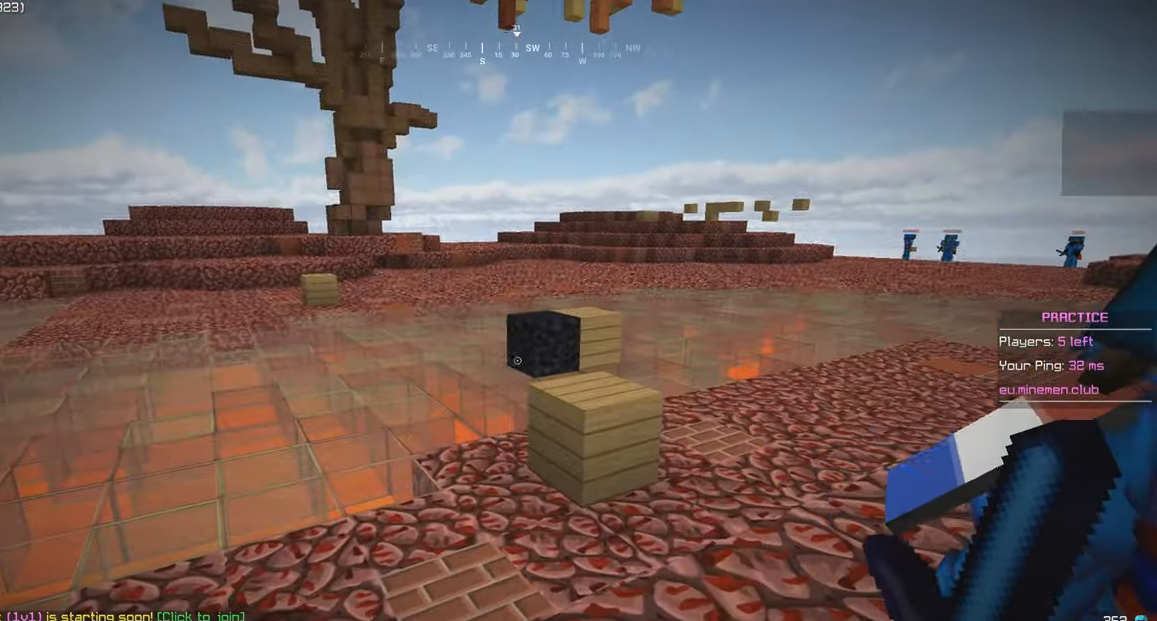
{"keys": [], "mouse": [], "events": []}
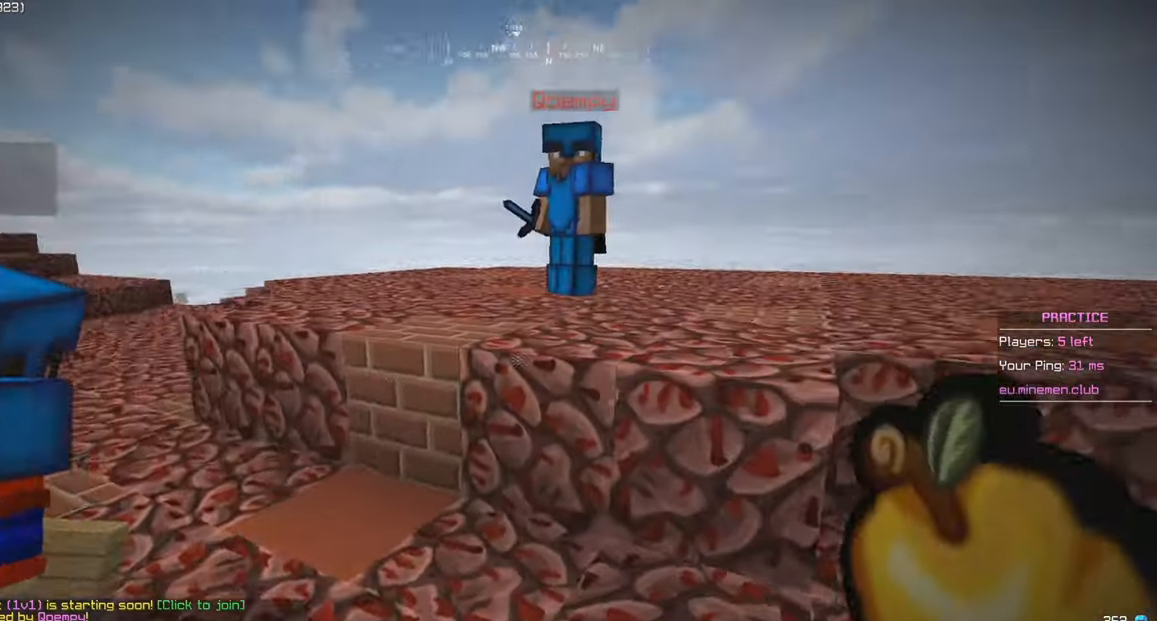
{"keys": ["w"], "mouse": [], "events": [[350, "w", "down"]]}
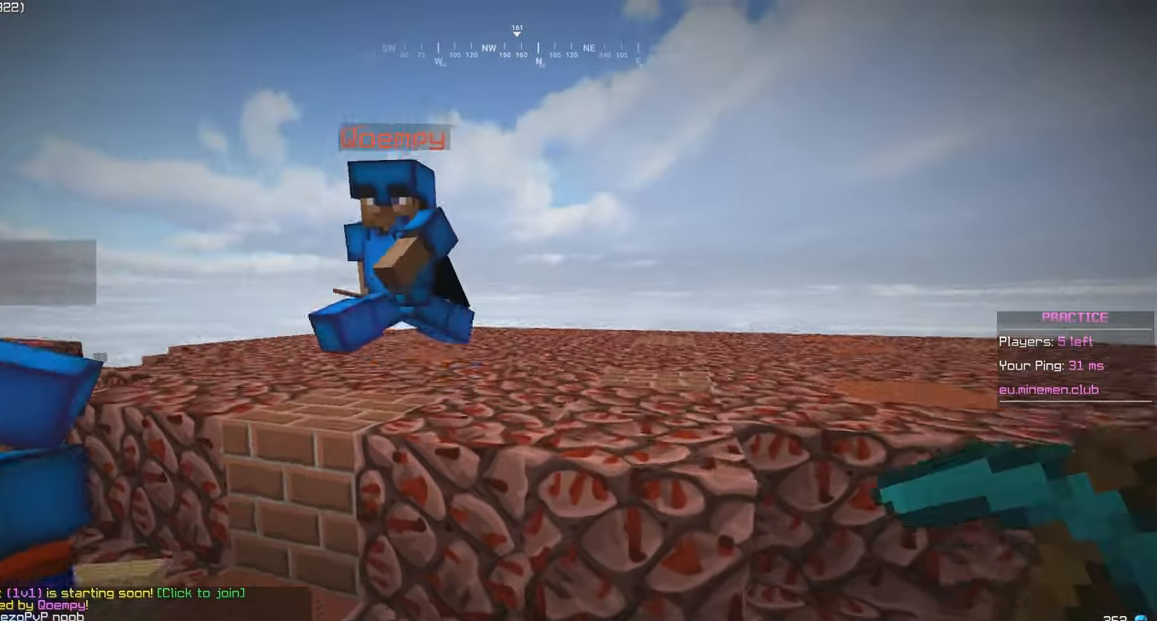
{"keys": ["s"], "mouse": [], "events": [[184, "w", "up"], [300, "s", "down"]]}
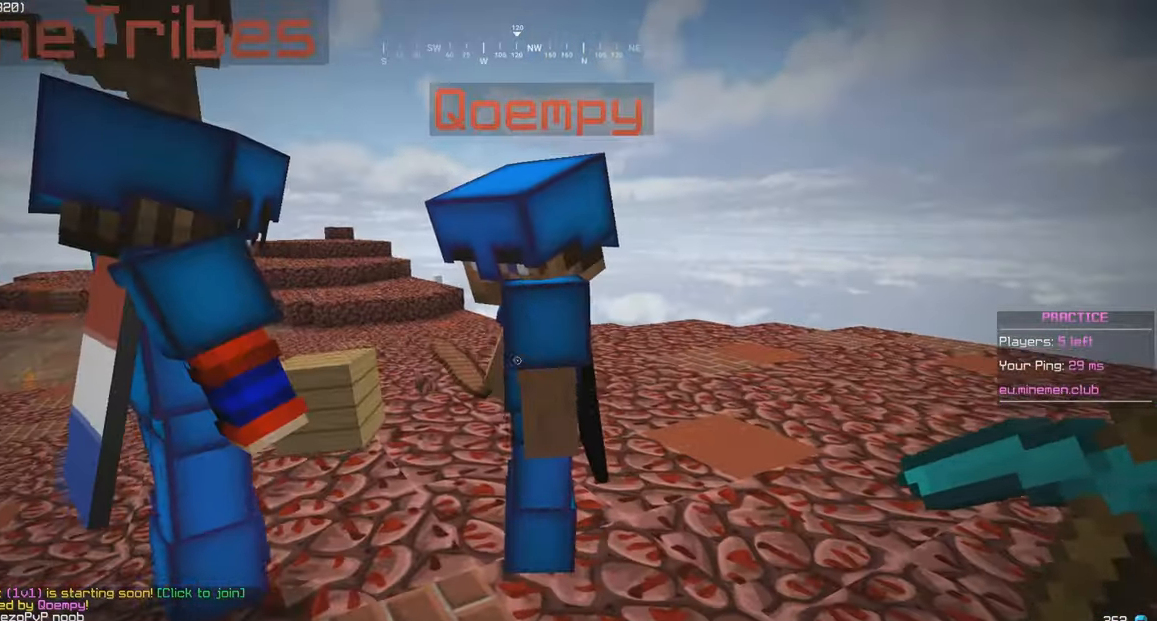
{"keys": [], "mouse": [], "events": [[33, "s", "up"]]}
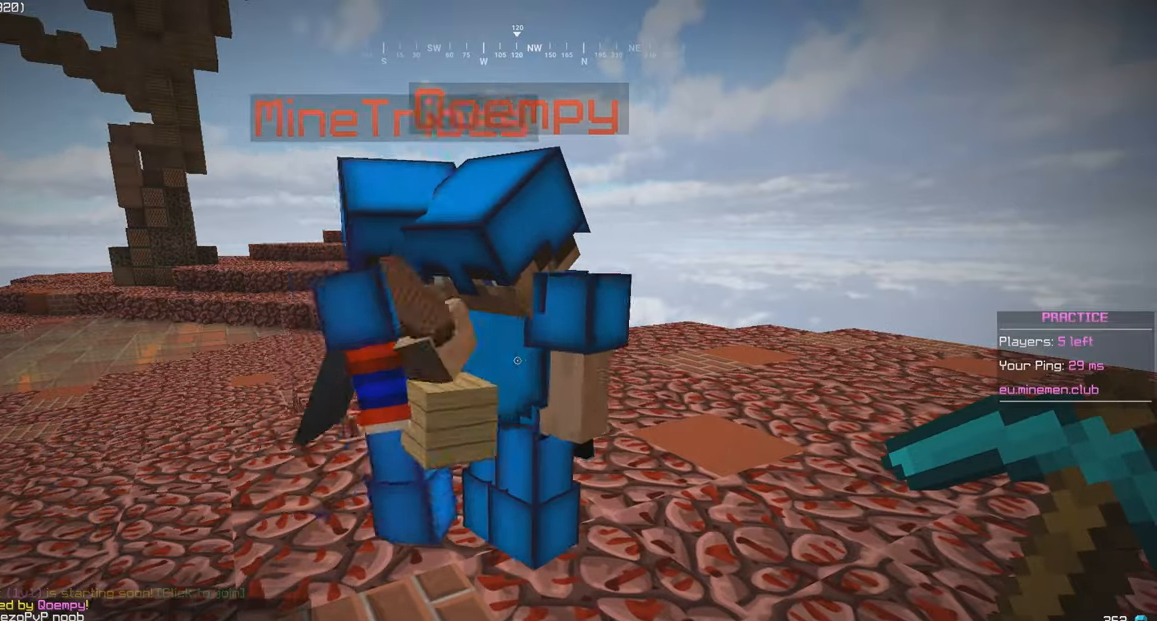
{"keys": [], "mouse": [], "events": [[50, "a", "down"], [50, "w", "down"], [283, "a", "up"], [333, "w", "up"]]}
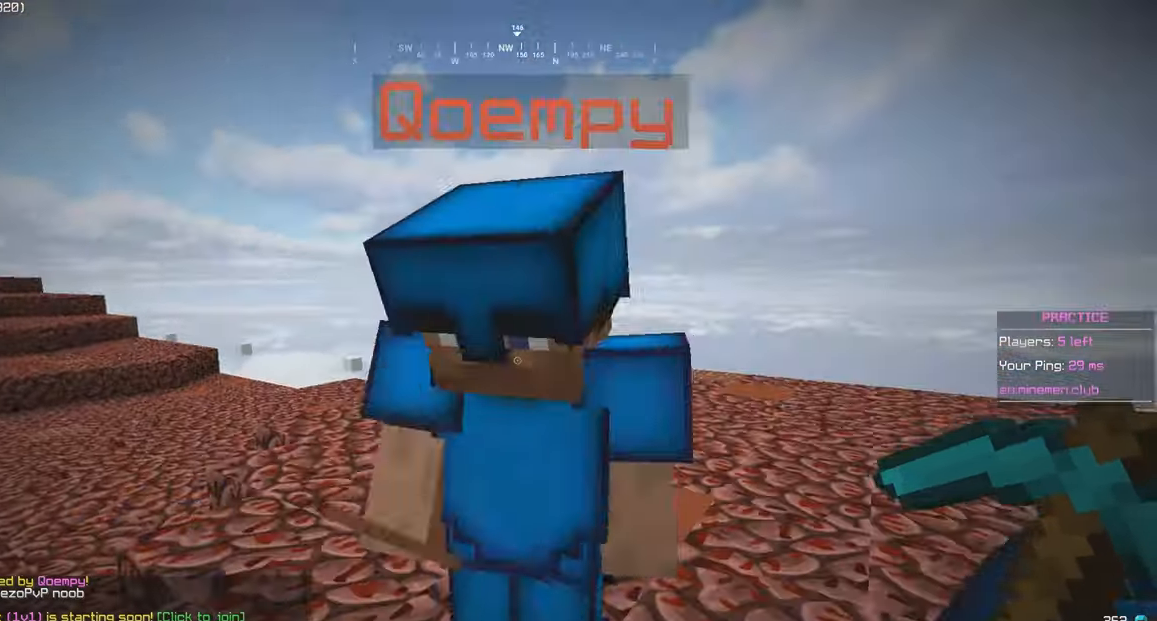
{"keys": ["a", "w"], "mouse": ["left"], "events": [[200, "mouse_left", "down"], [250, "a", "down"], [250, "w", "down"], [283, "mouse_left", "up"], [350, "mouse_left", "down"], [433, "mouse_left", "up"], [500, "mouse_left", "down"]]}
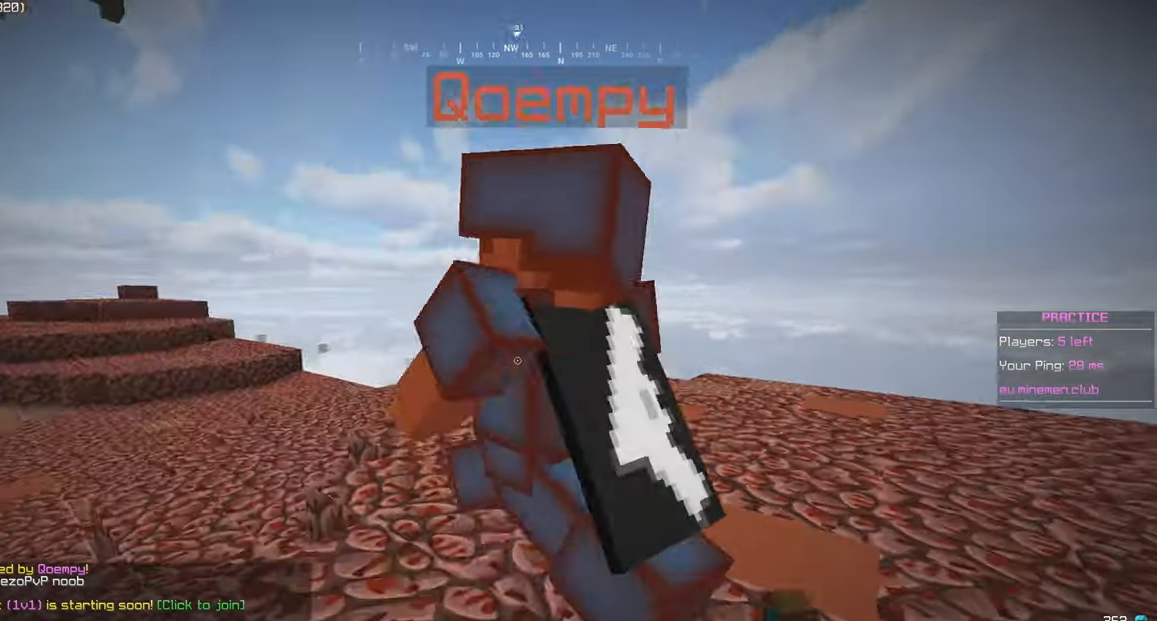
{"keys": ["a", "w"], "mouse": ["left"], "events": []}
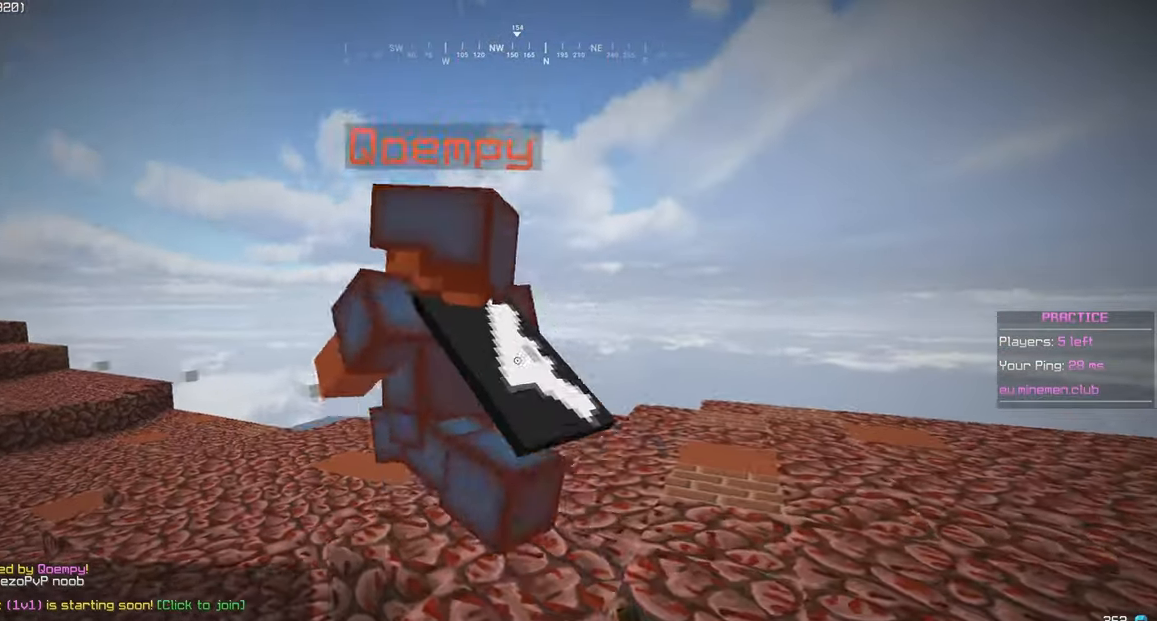
{"keys": ["a", "w"], "mouse": [], "events": [[33, "mouse_left", "up"], [100, "mouse_left", "down"], [183, "mouse_left", "up"]]}
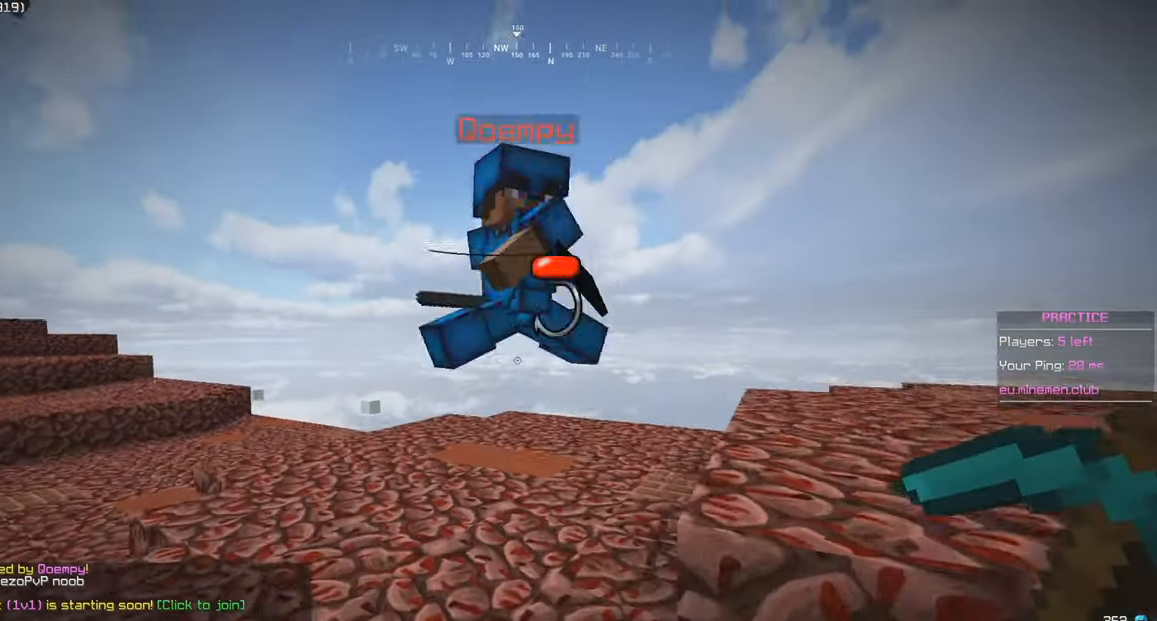
{"keys": ["a"], "mouse": [], "events": [[166, "a", "up"], [233, "w", "up"], [500, "a", "down"]]}
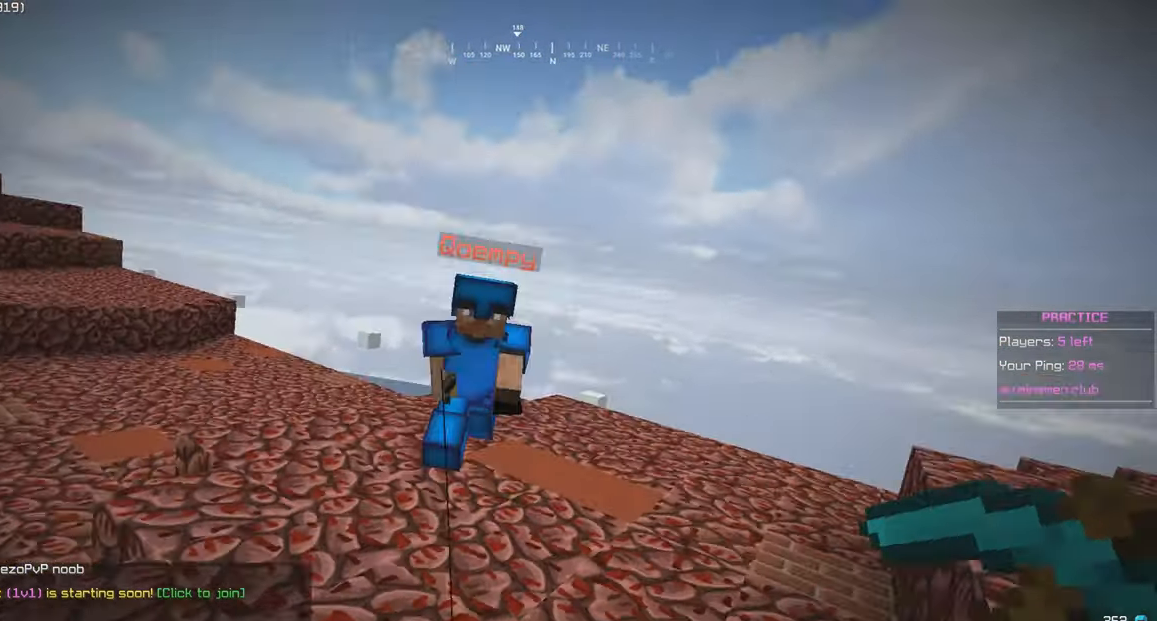
{"keys": ["a", "w"], "mouse": [], "events": [[250, "w", "down"]]}
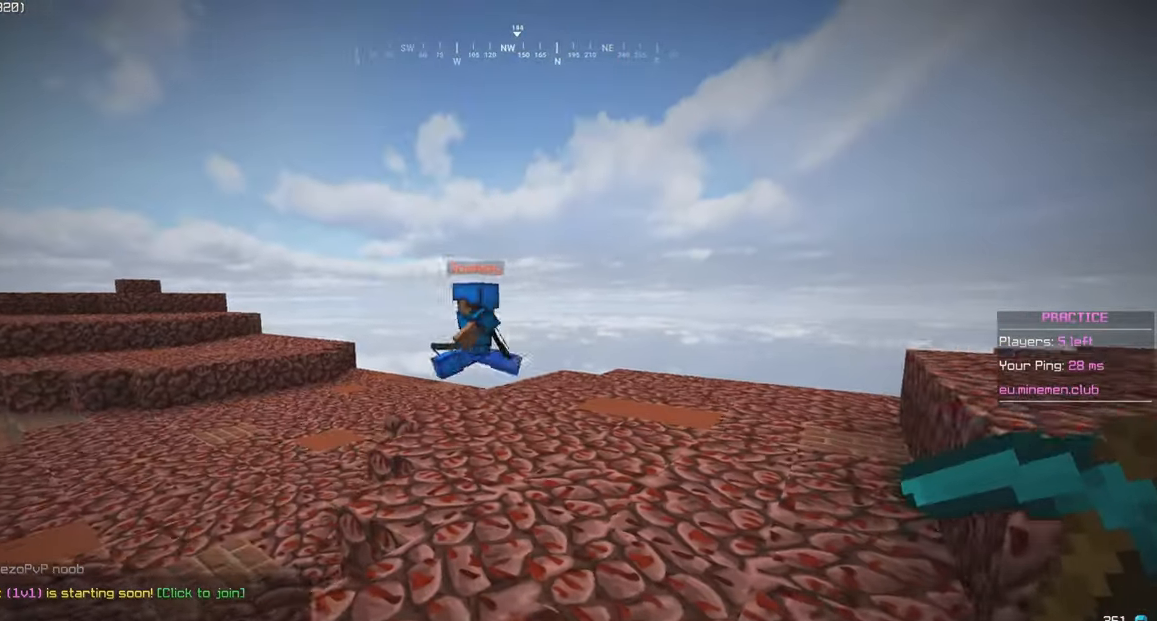
{"keys": ["a", "w"], "mouse": [], "events": []}
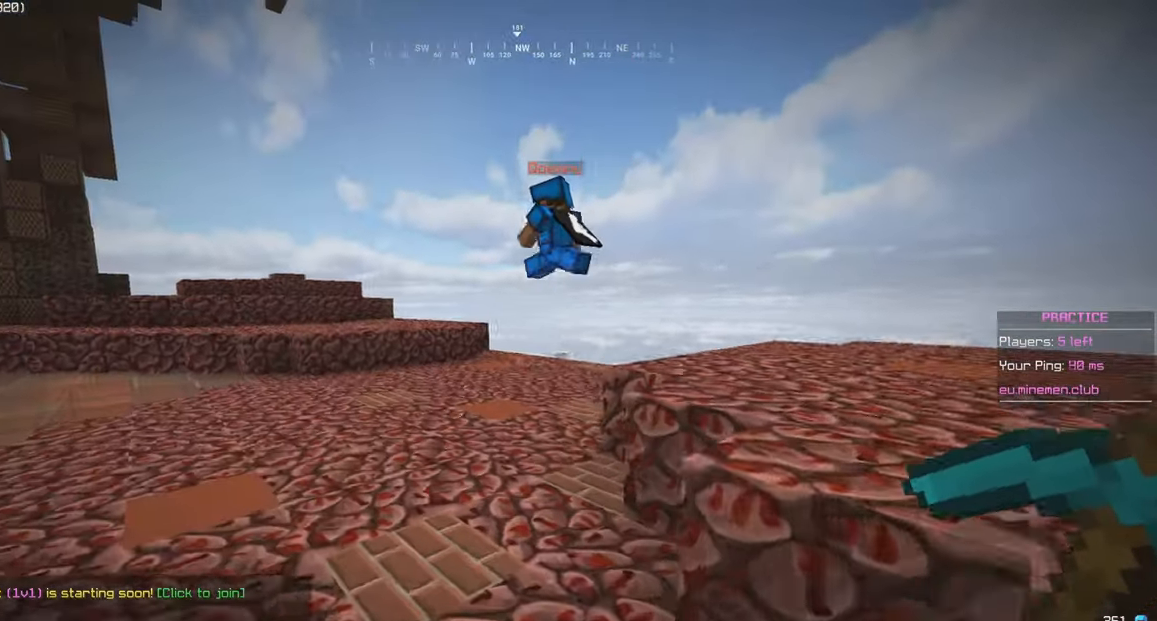
{"keys": ["a"], "mouse": [], "events": [[183, "a", "up"], [183, "w", "up"], [300, "a", "down"]]}
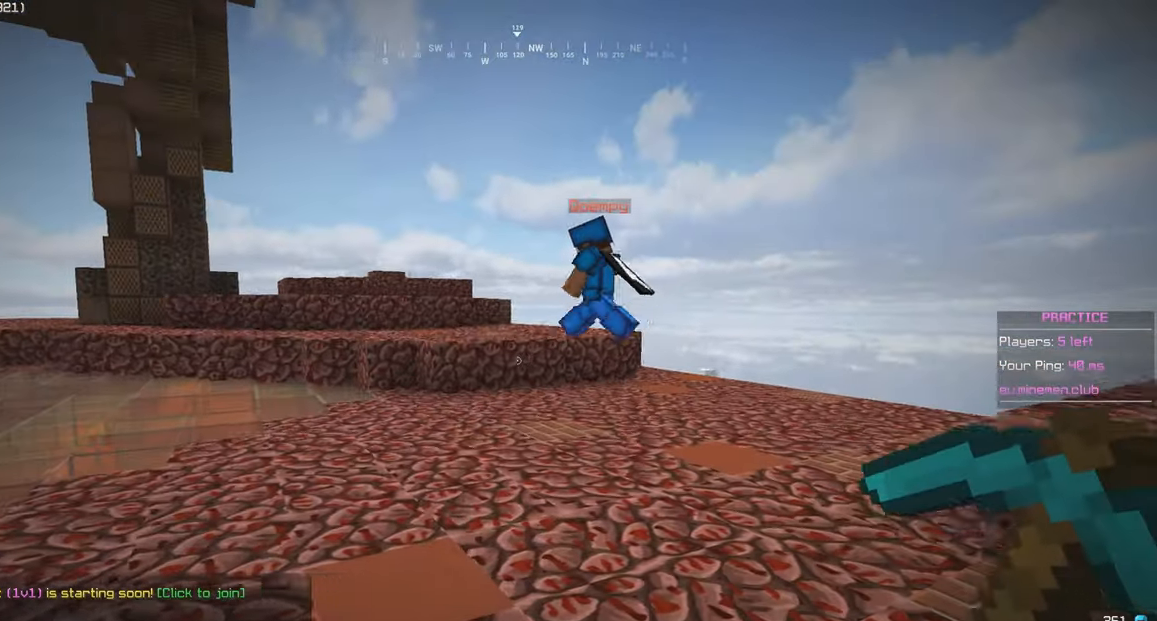
{"keys": ["a"], "mouse": [], "events": []}
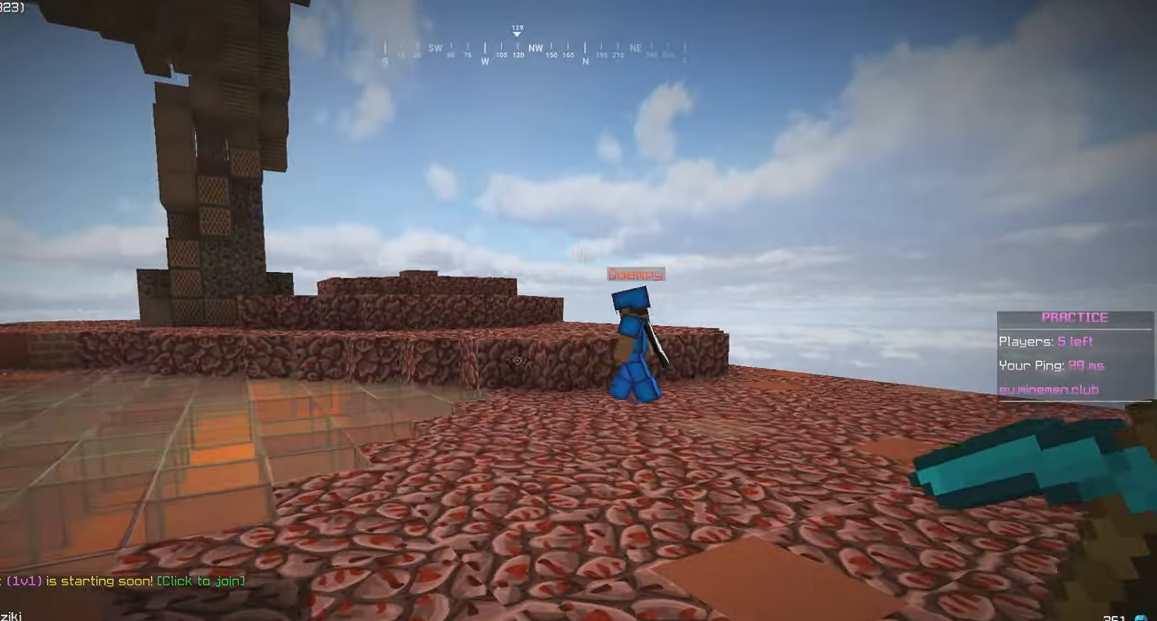
{"keys": ["a"], "mouse": [], "events": []}
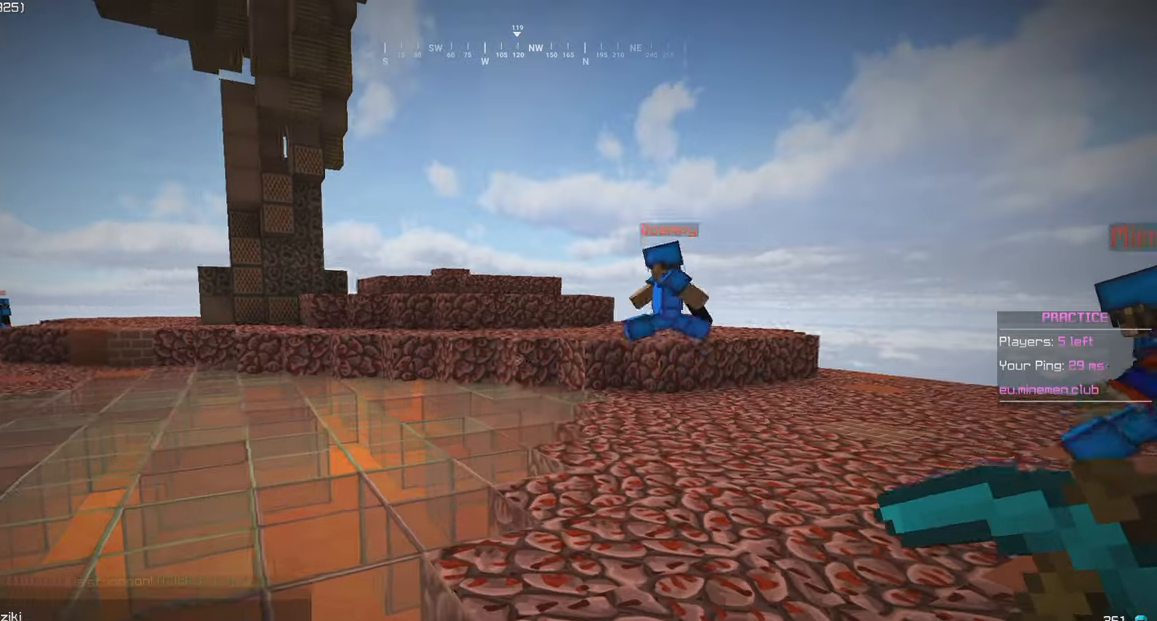
{"keys": ["a"], "mouse": [], "events": []}
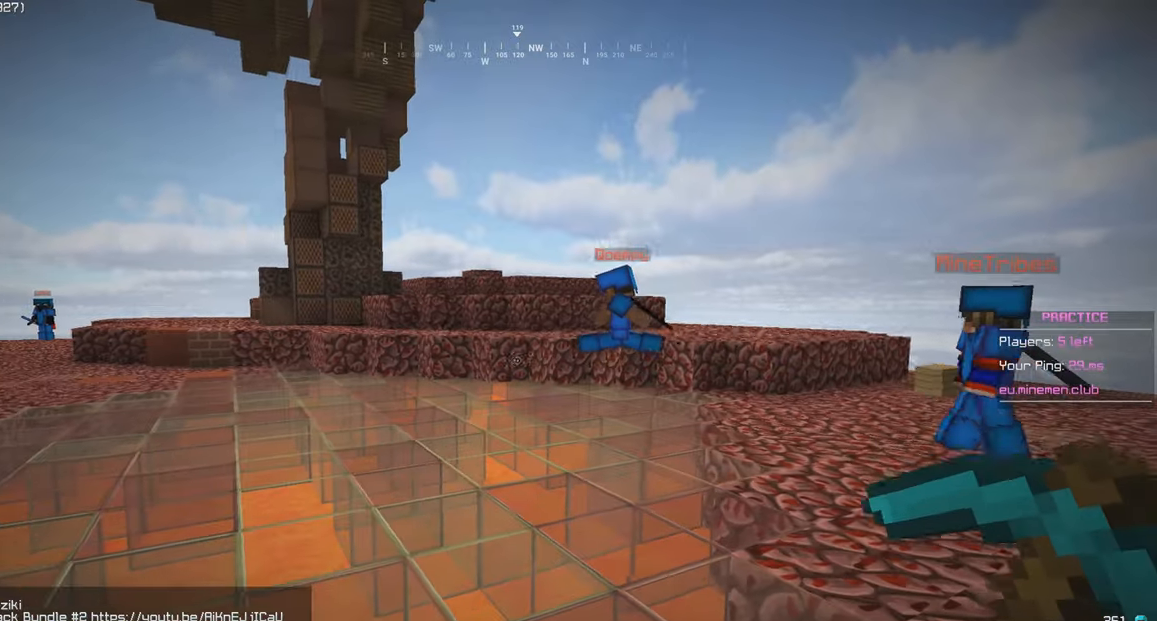
{"keys": ["a"], "mouse": [], "events": []}